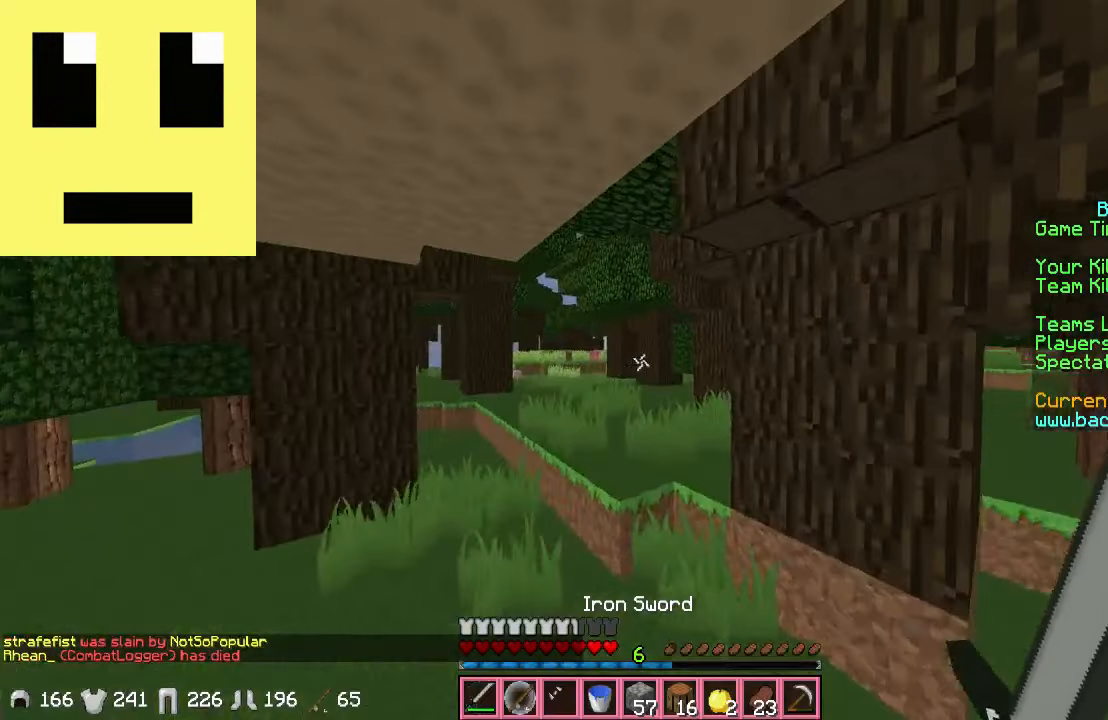
Gameplay with keyboard and mouse; each line is a JSON object with the keys and mouse buttons held at the frame after it. "events" lists presses ("down") and releases ("up") of "a", "d", "s", "w", "mouse_left" and "mouse_right" between this image and that frame as [ms after this image, input, new state], when the widget could be followed in between. "mouse_left", "mouse_right" = the "left", "right" buttons of the "mouse" list. No other keys are recorded. Fast repeated clicks can show as one long hold. Mouse movement is not recorded.
{"keys": ["w"], "mouse": [], "events": []}
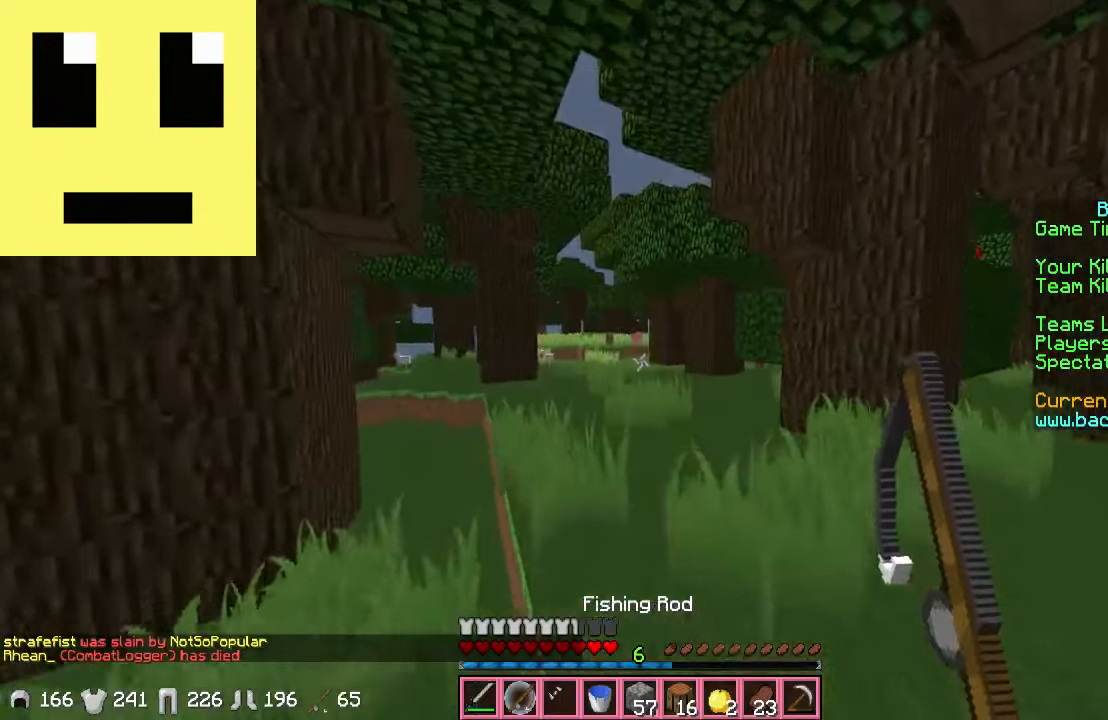
{"keys": ["a", "w"], "mouse": [], "events": [[500, "a", "down"]]}
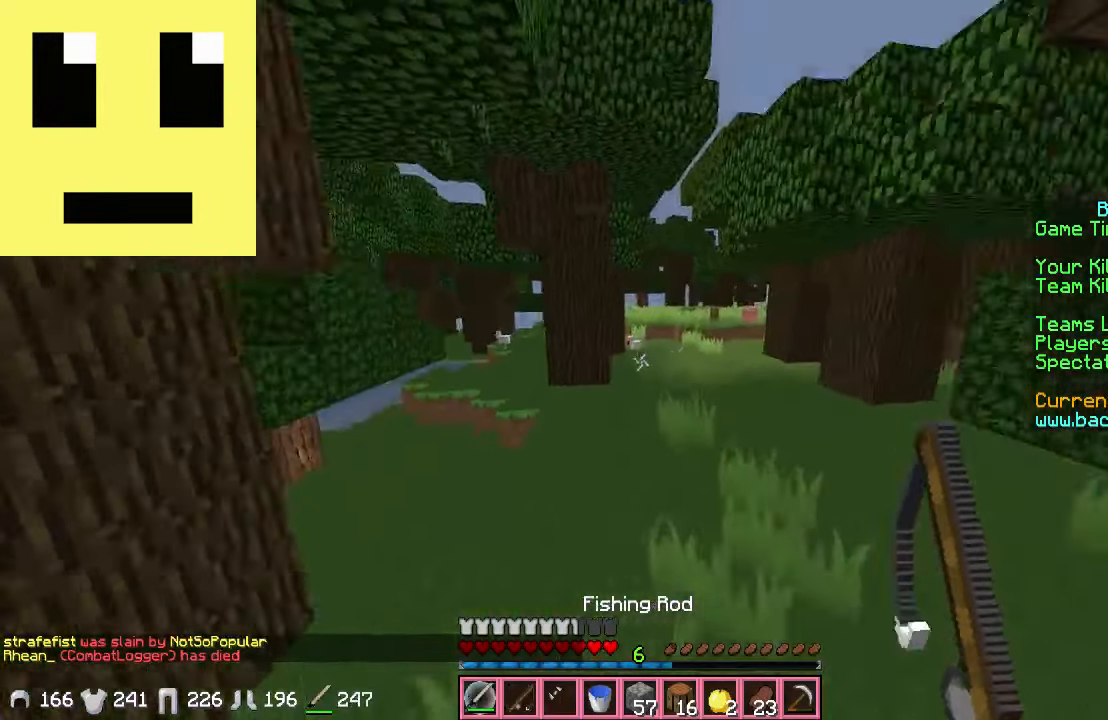
{"keys": ["w"], "mouse": [], "events": [[184, "a", "up"]]}
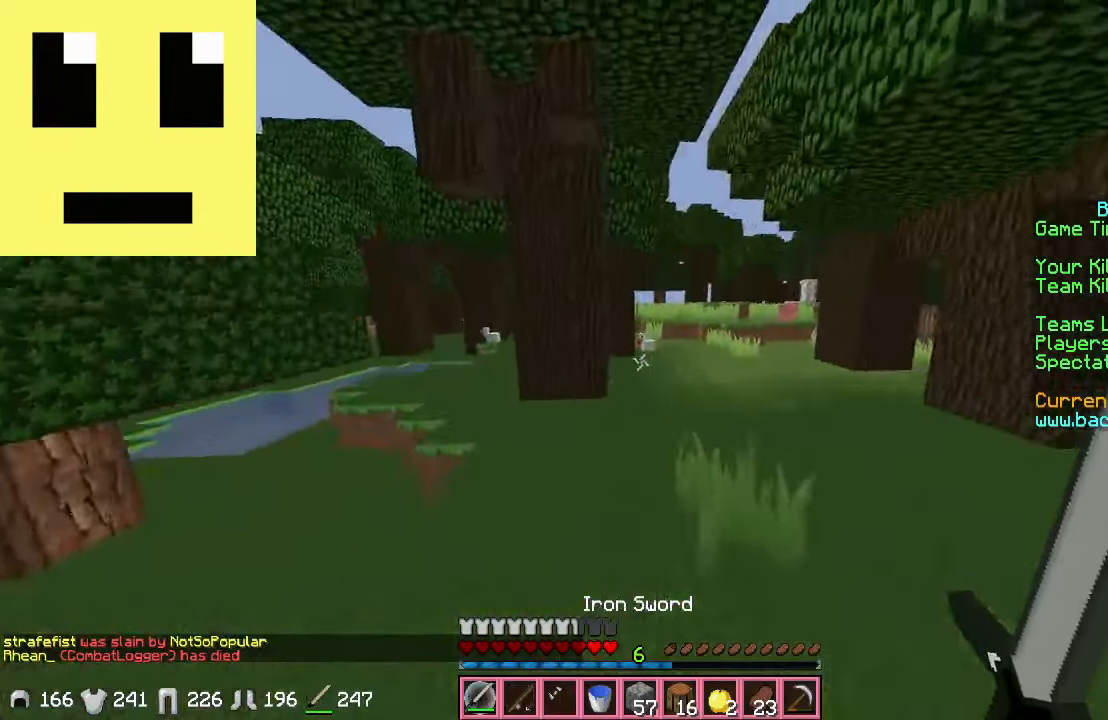
{"keys": ["w"], "mouse": [], "events": [[200, "d", "down"], [284, "d", "up"], [384, "mouse_left", "down"], [484, "mouse_left", "up"]]}
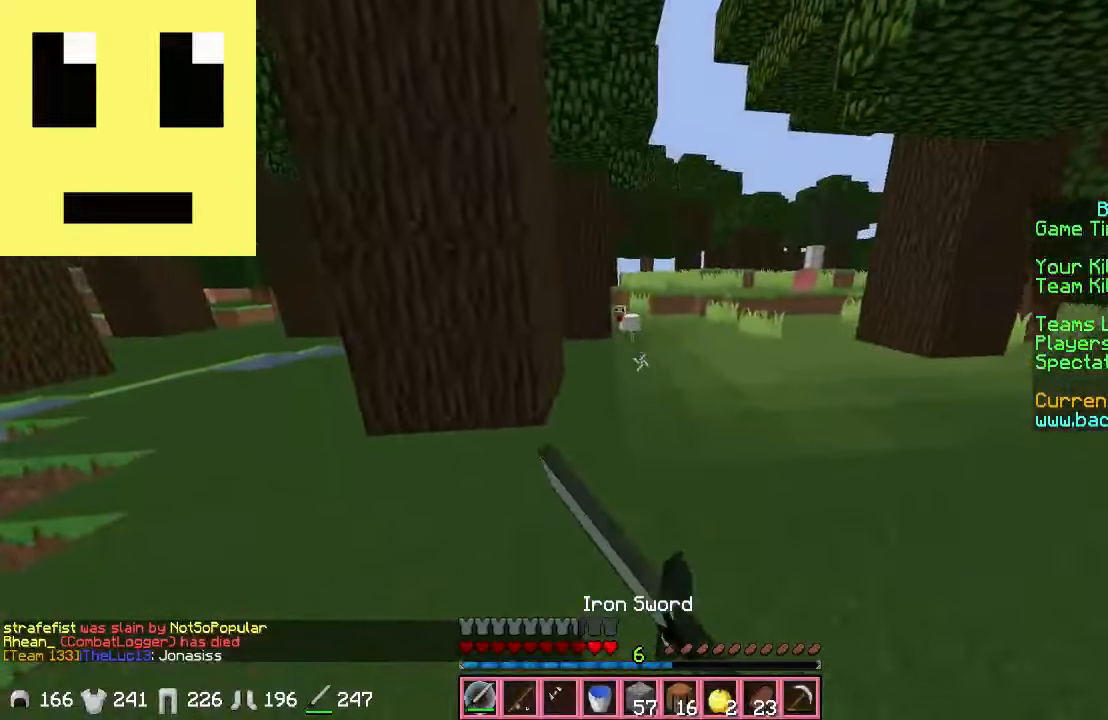
{"keys": ["d", "w"], "mouse": [], "events": [[33, "mouse_left", "down"], [133, "mouse_left", "up"], [183, "mouse_left", "down"], [283, "mouse_left", "up"], [350, "mouse_left", "down"], [383, "mouse_left", "up"], [483, "d", "down"]]}
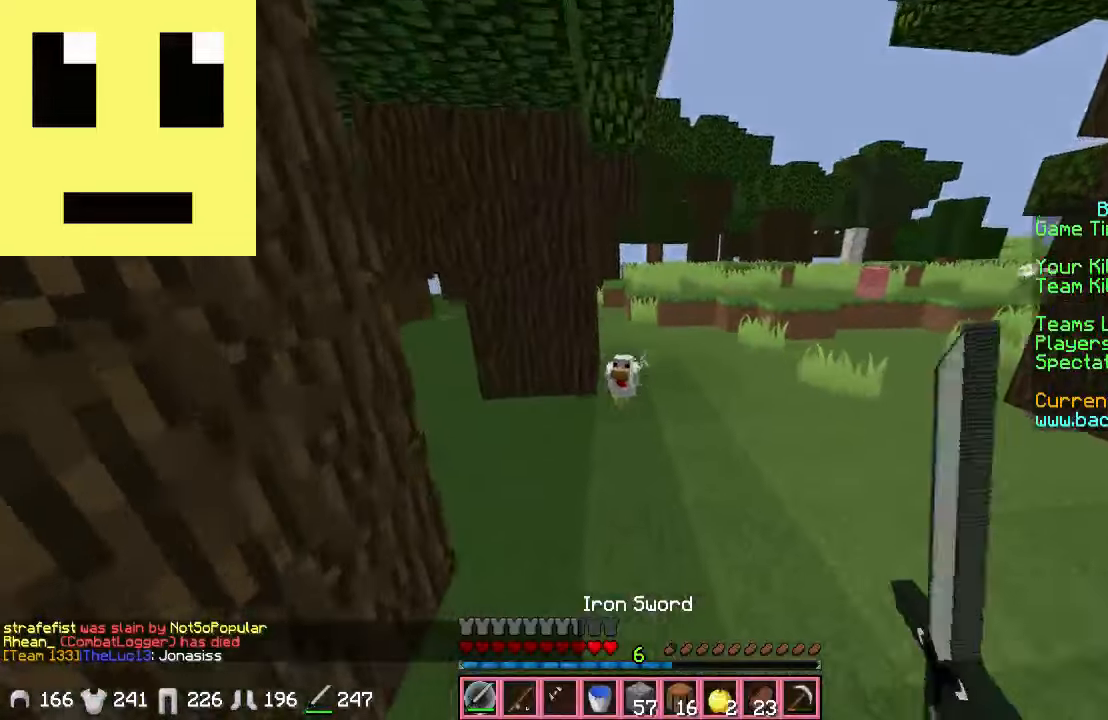
{"keys": ["a"], "mouse": [], "events": [[266, "a", "down"], [283, "d", "up"], [283, "w", "up"]]}
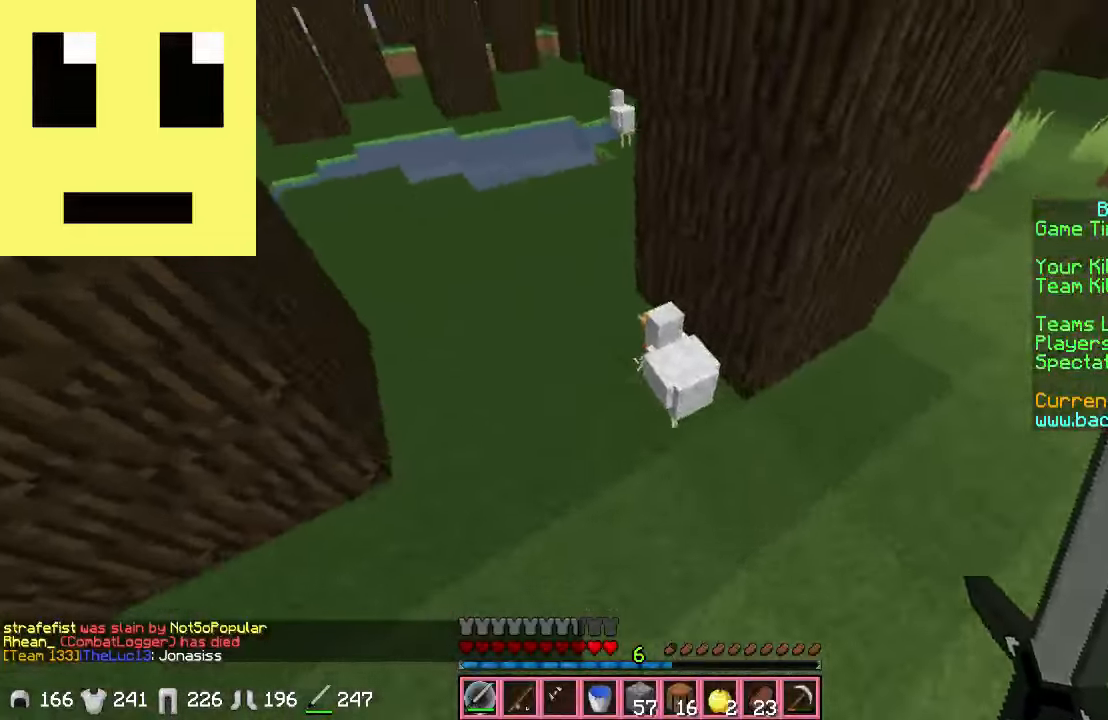
{"keys": ["a"], "mouse": [], "events": [[33, "mouse_left", "down"], [100, "w", "down"], [200, "a", "up"], [233, "mouse_left", "up"], [283, "mouse_left", "down"], [400, "a", "down"], [400, "mouse_left", "up"], [450, "w", "up"]]}
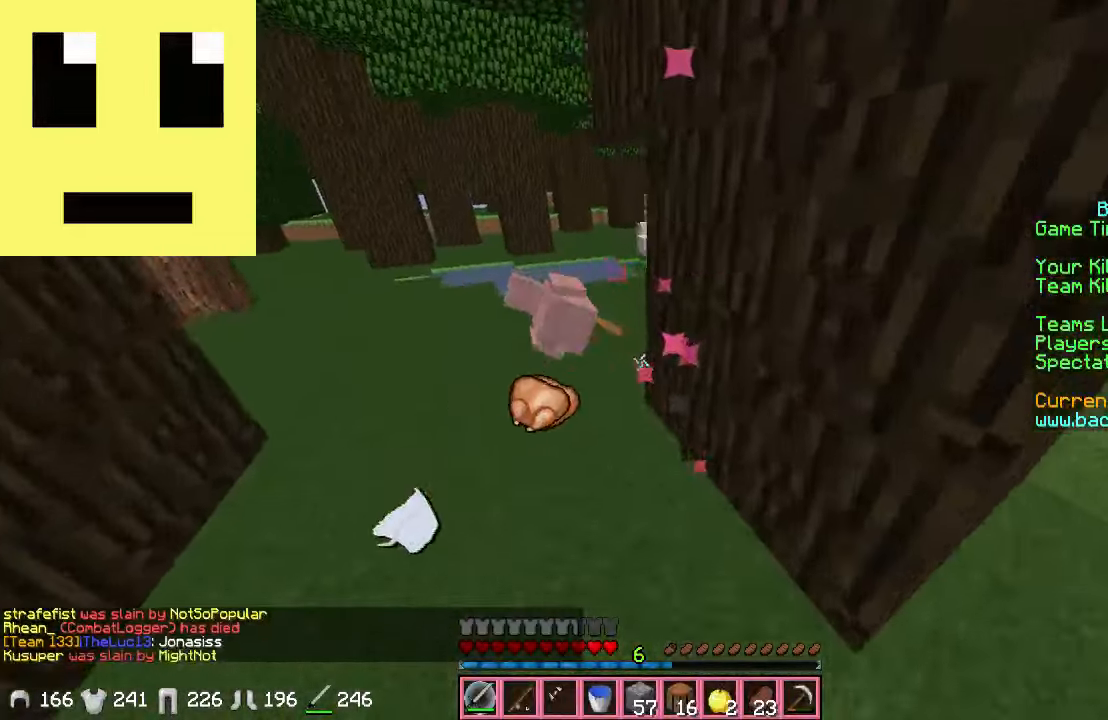
{"keys": ["w"], "mouse": [], "events": [[50, "w", "down"], [133, "a", "up"]]}
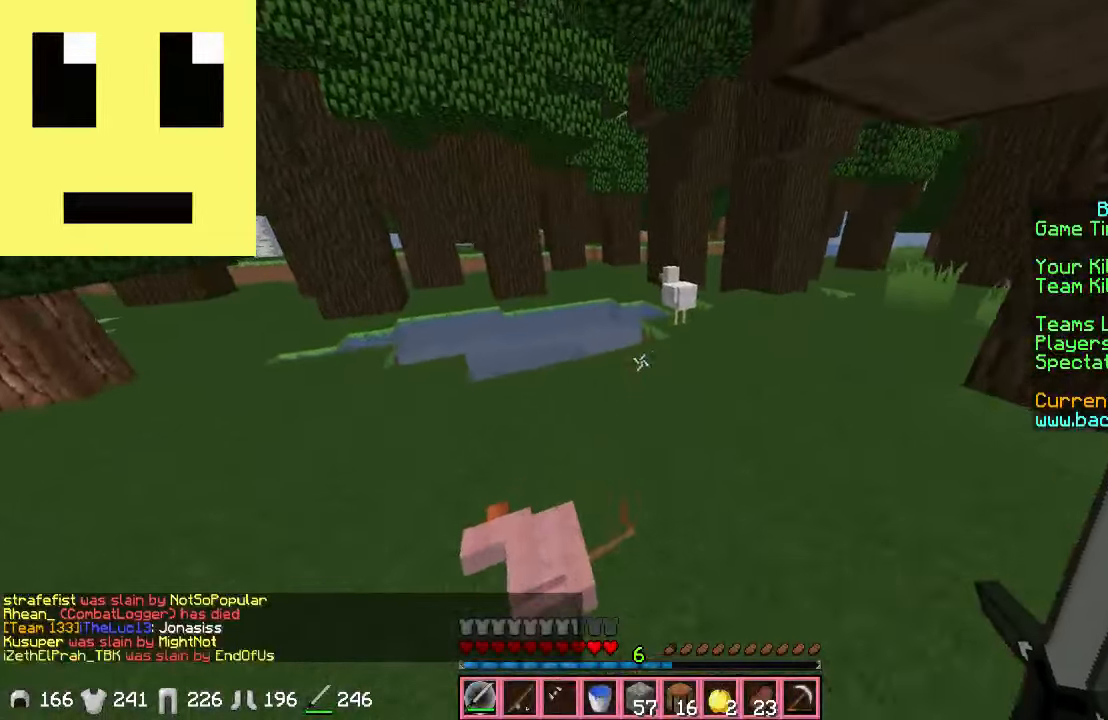
{"keys": ["w"], "mouse": [], "events": []}
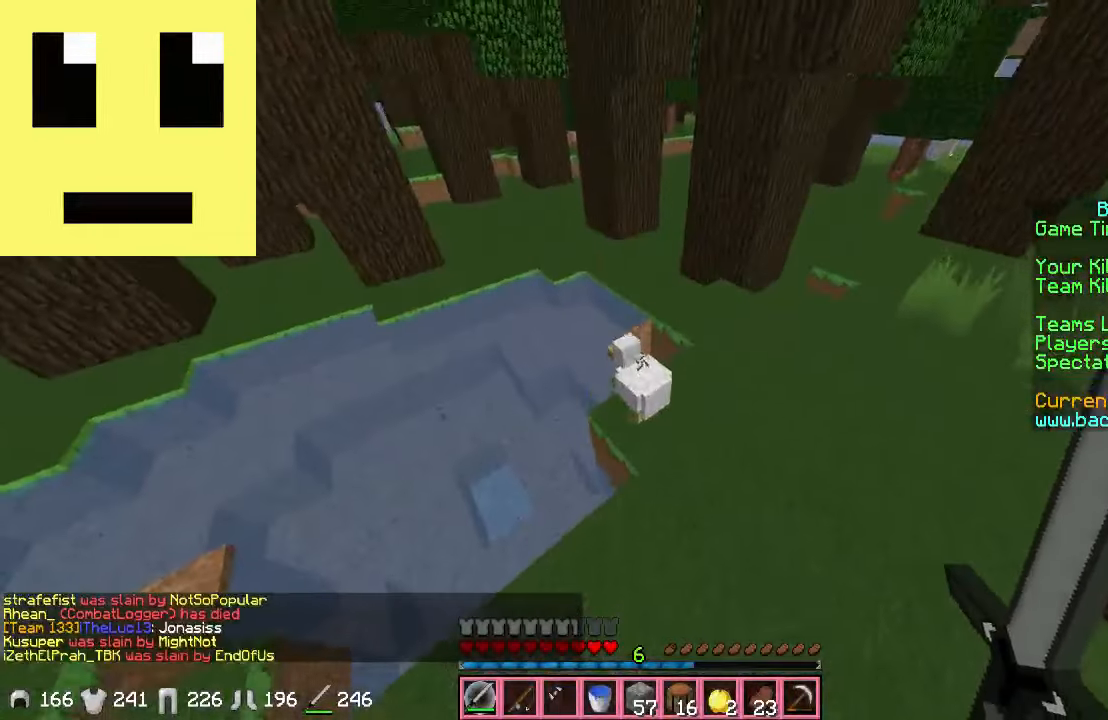
{"keys": [], "mouse": [], "events": [[33, "d", "down"], [33, "w", "up"], [166, "d", "up"], [166, "mouse_left", "down"], [283, "mouse_right", "down"], [350, "mouse_left", "up"], [350, "mouse_right", "up"], [383, "mouse_left", "down"], [383, "mouse_right", "down"], [483, "mouse_left", "up"], [483, "mouse_right", "up"]]}
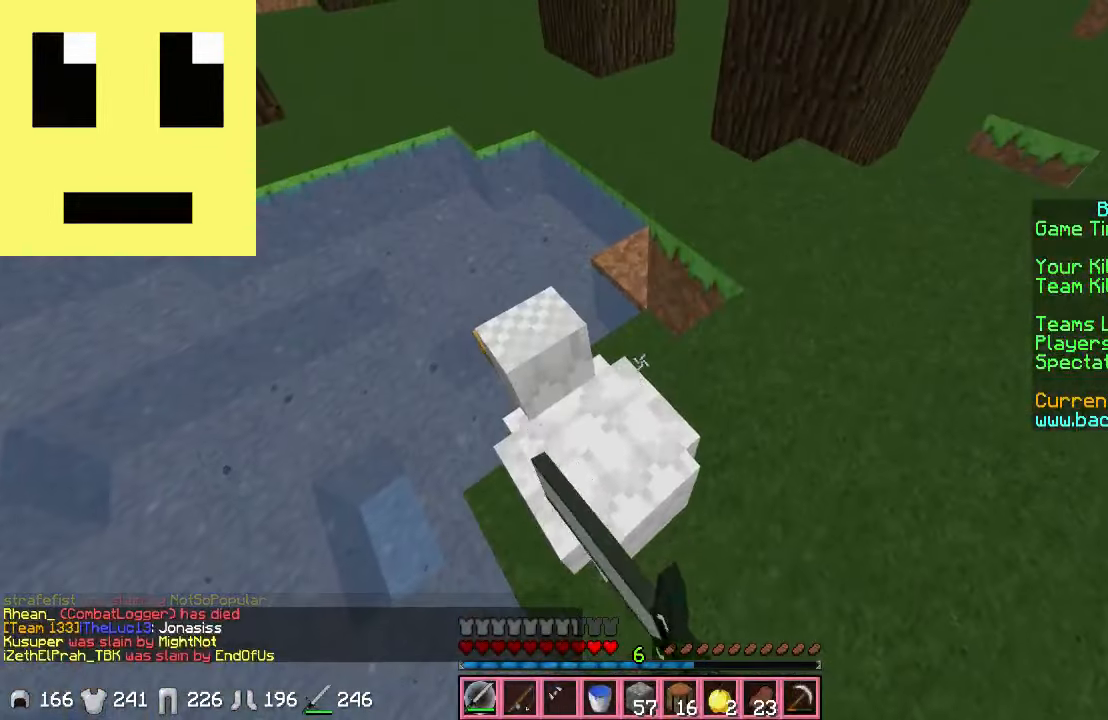
{"keys": ["w"], "mouse": [], "events": [[33, "mouse_left", "down"], [133, "mouse_left", "up"], [133, "w", "down"], [200, "w", "up"], [433, "w", "down"]]}